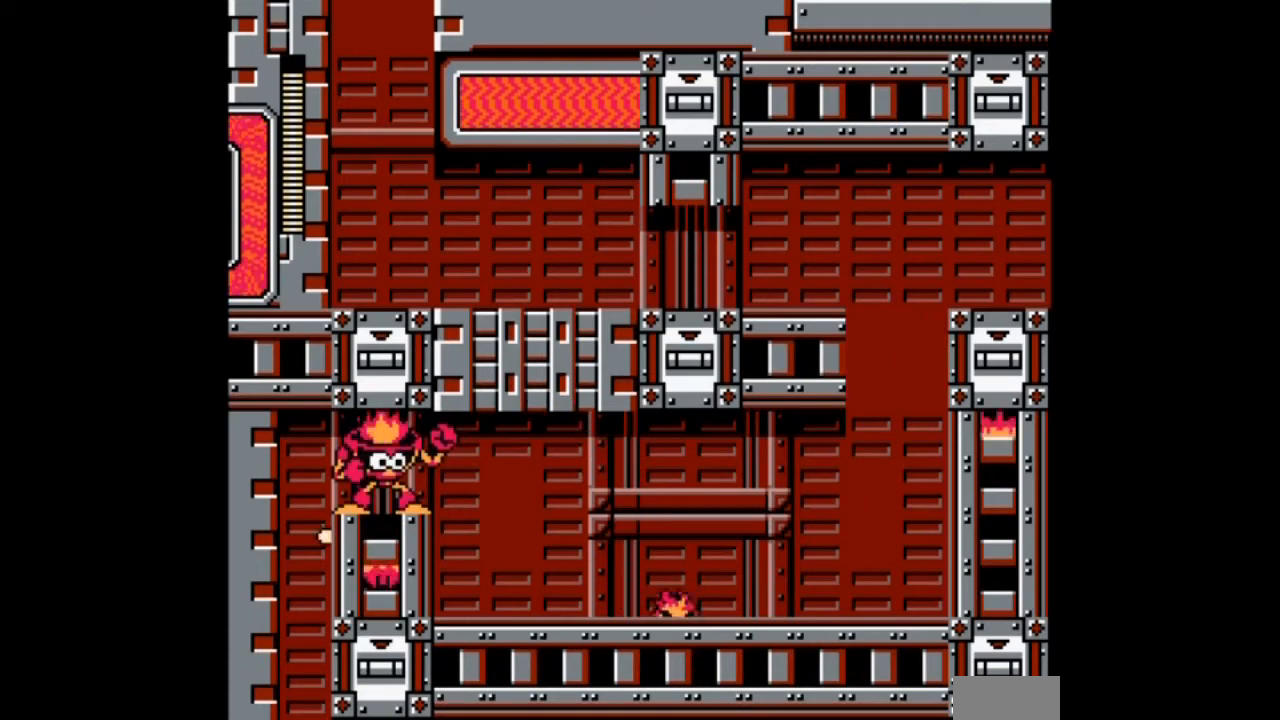
Gameplay with a controller; each line is a JSON object with the inputs held at the frame after it. "events" lists button and stick changes between this image and that frame as [ms after this image, input, new state], when the widget could be followed in between. Not read: L3 R3 START.
{"buttons": ["A"], "events": [[33, "DPAD_LEFT", "up"], [100, "A", "down"], [166, "B", "up"]]}
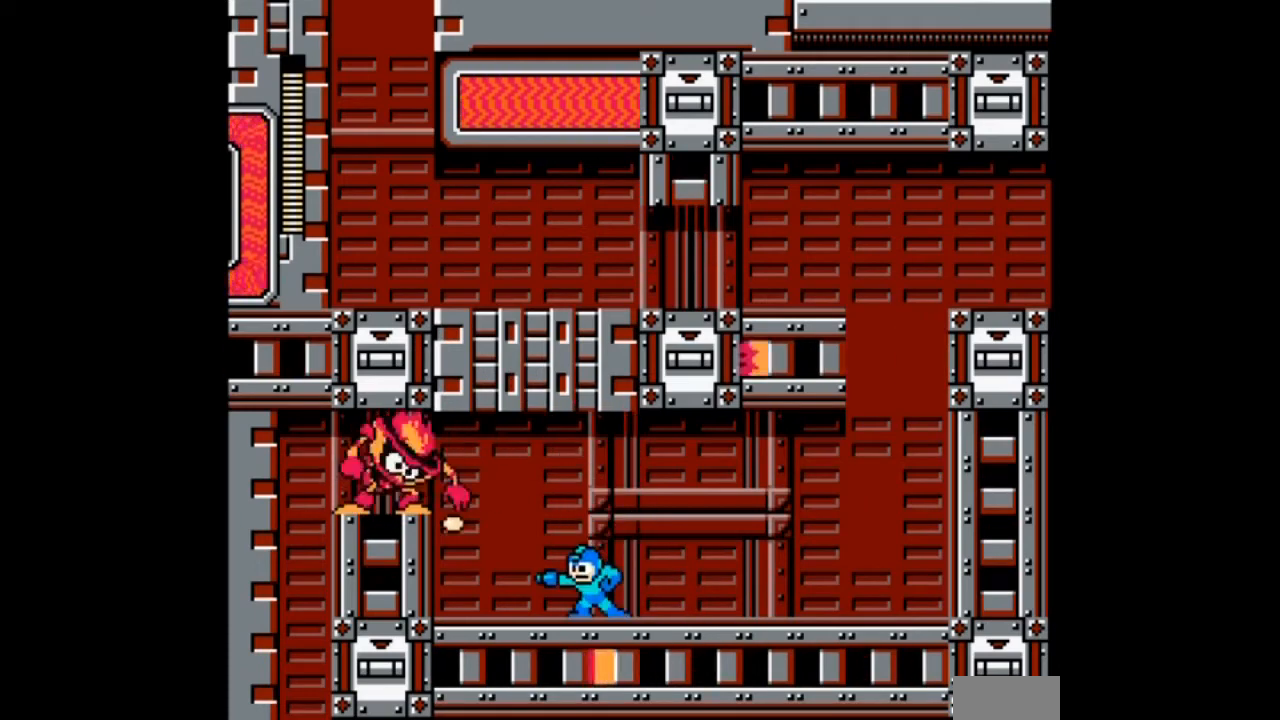
{"buttons": ["DPAD_RIGHT"], "events": [[67, "A", "up"], [67, "B", "down"], [134, "A", "down"], [234, "B", "up"], [267, "DPAD_RIGHT", "down"], [434, "A", "up"]]}
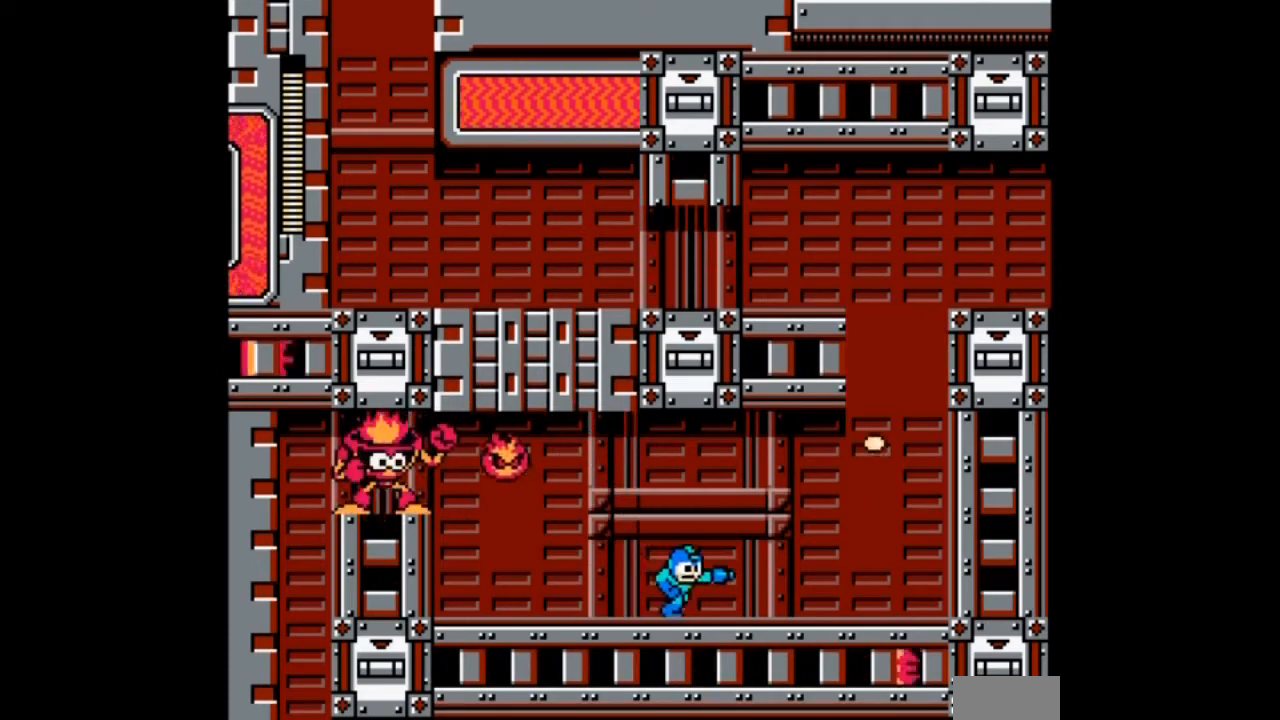
{"buttons": ["A"]}
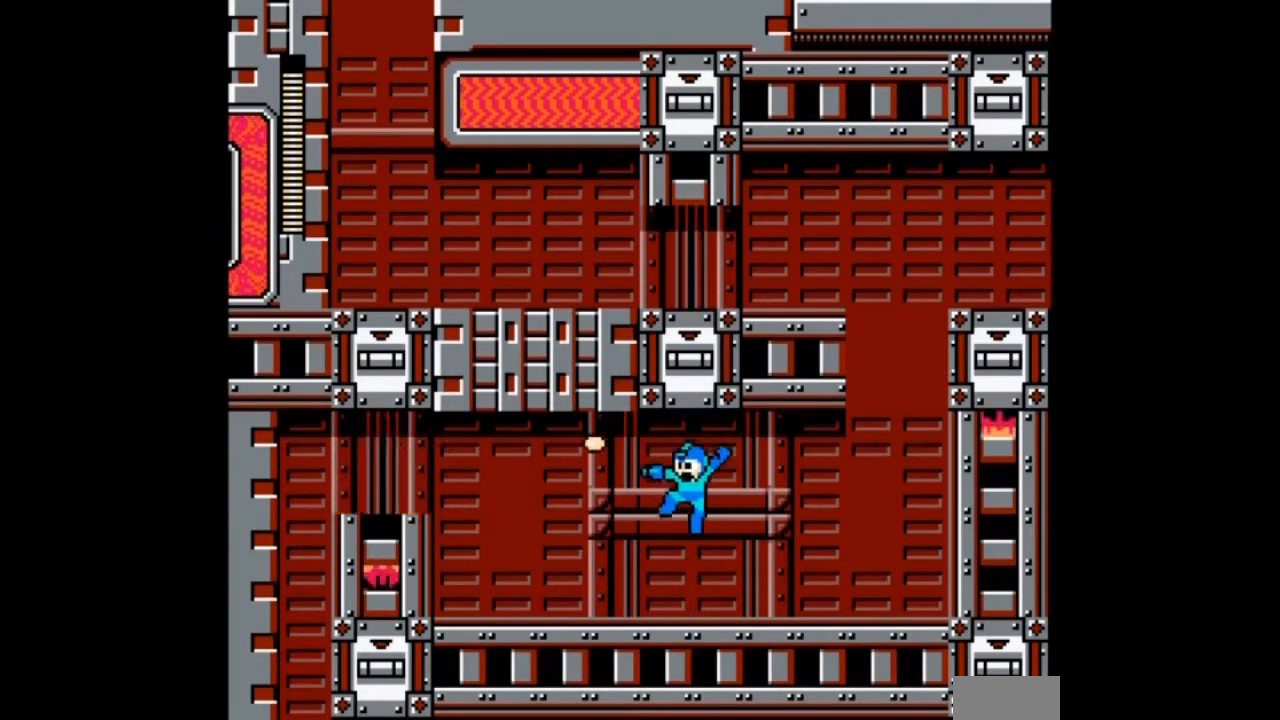
{"buttons": ["A"], "events": [[200, "B", "down"], [267, "A", "up"], [334, "A", "down"], [401, "B", "up"]]}
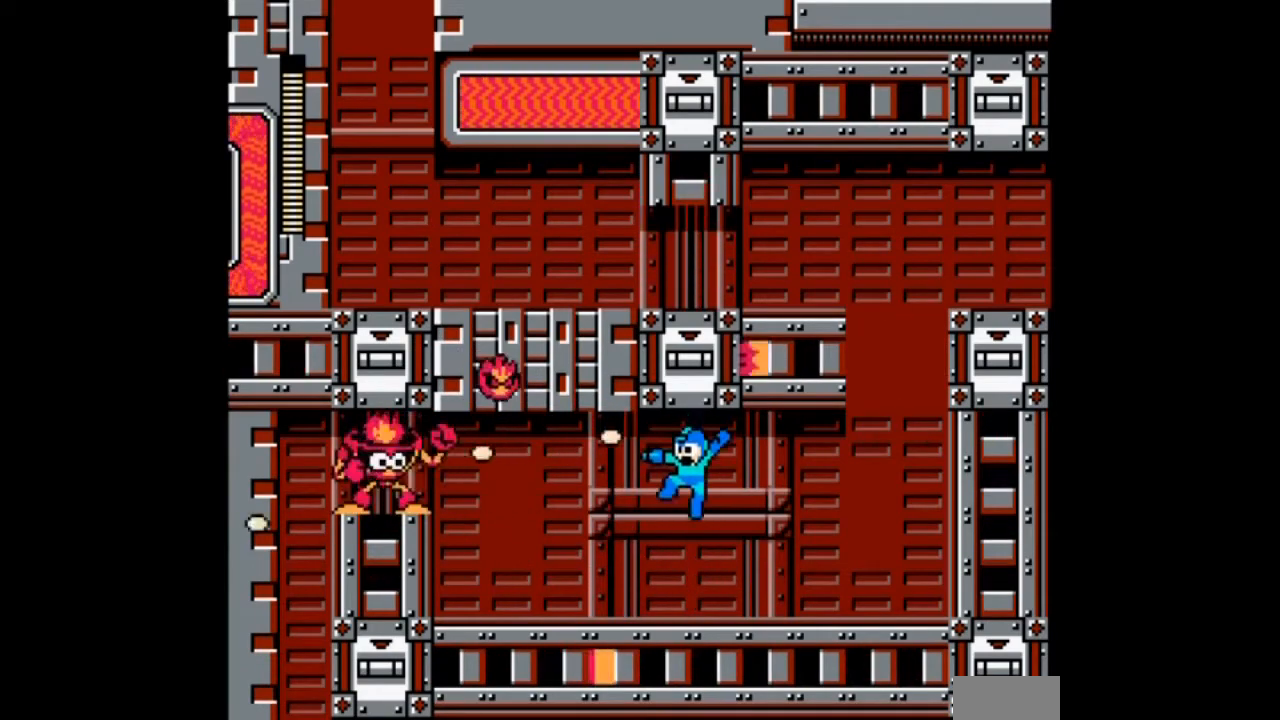
{"buttons": ["DPAD_LEFT"], "events": [[33, "DPAD_LEFT", "down"], [133, "A", "up"]]}
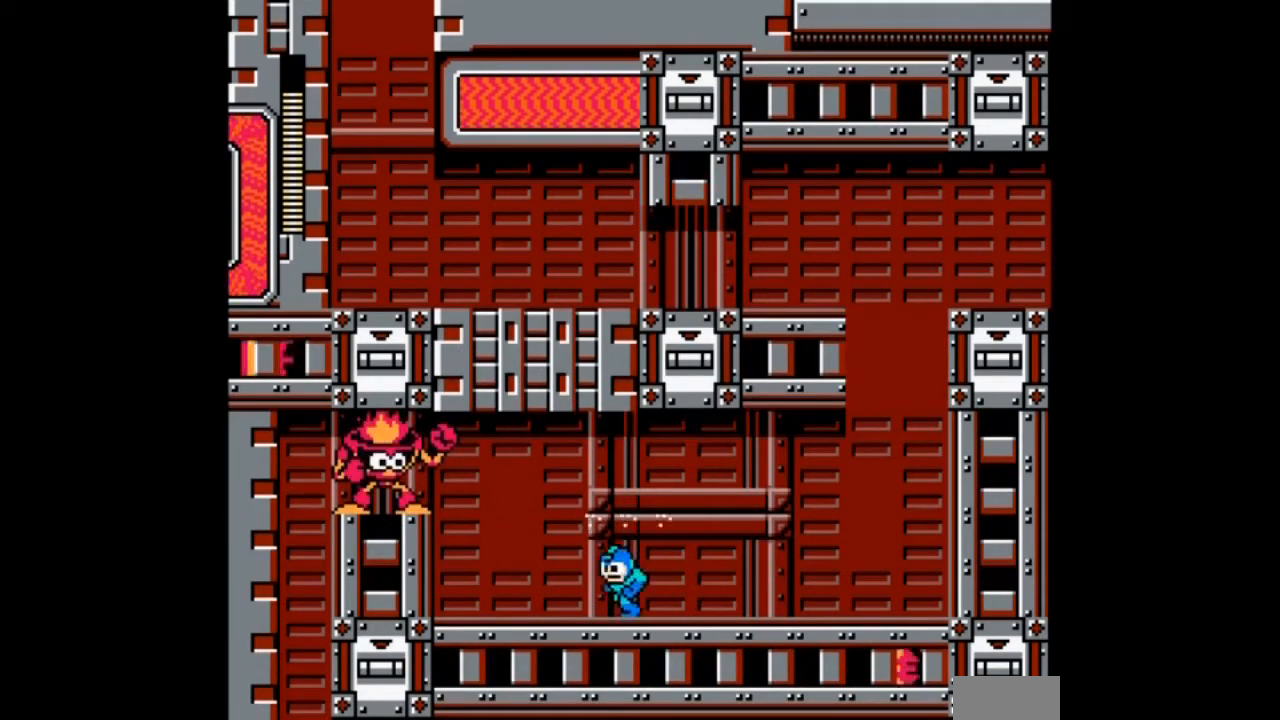
{"buttons": ["A", "B"], "events": [[334, "B", "down"], [401, "DPAD_LEFT", "up"], [467, "A", "down"]]}
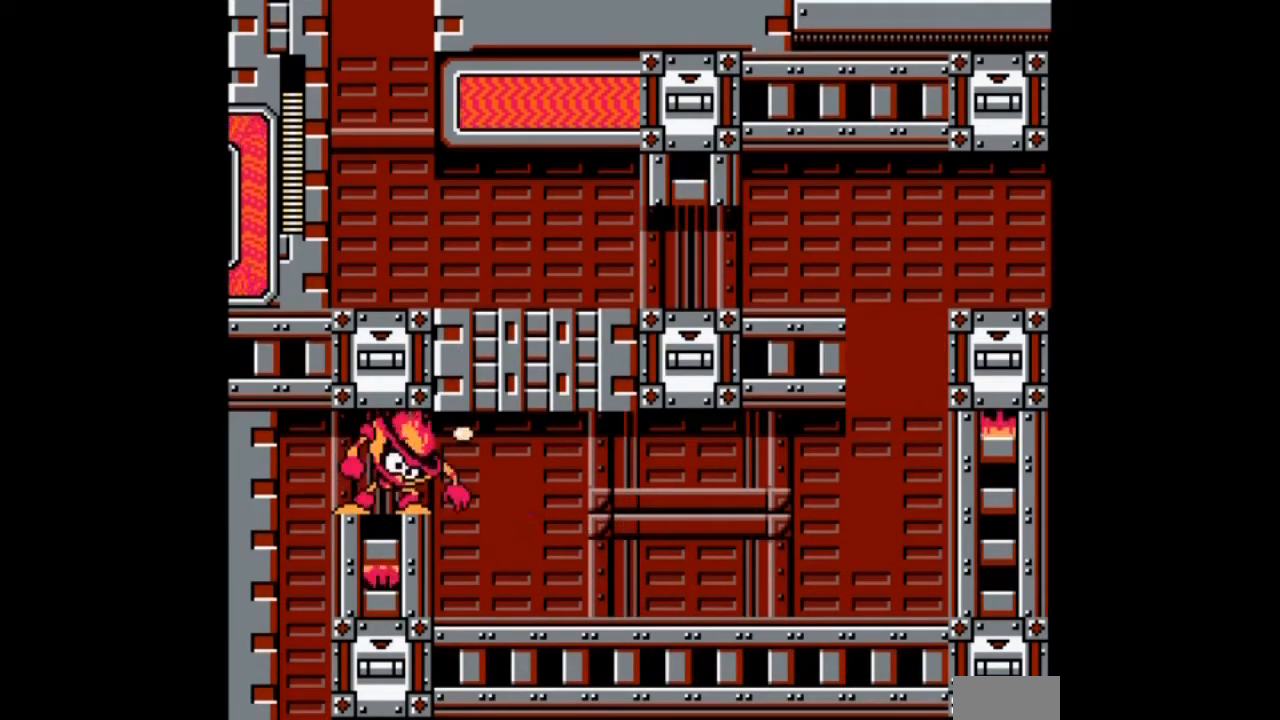
{"buttons": ["DPAD_RIGHT"], "events": [[33, "B", "up"], [133, "A", "up"], [267, "R1", "down"], [367, "DPAD_RIGHT", "down"], [400, "R1", "up"]]}
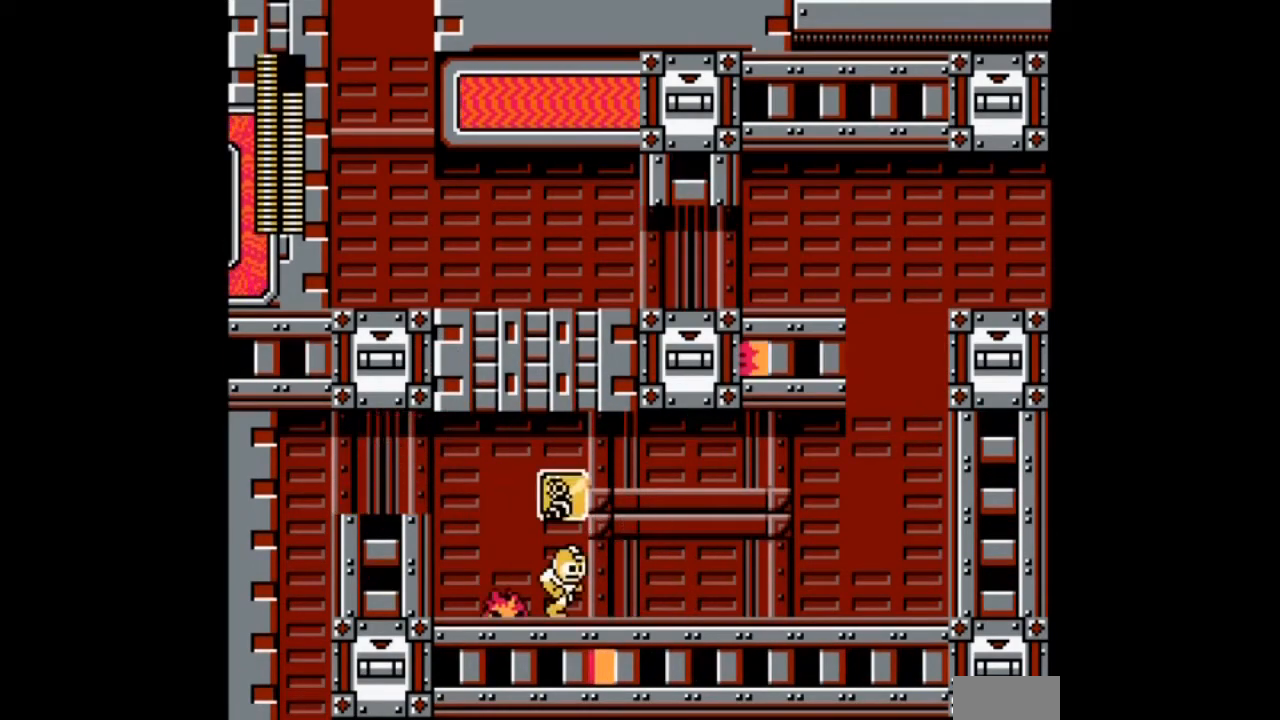
{"buttons": ["R1", "DPAD_LEFT"], "events": [[100, "R1", "down"], [267, "DPAD_LEFT", "down"], [267, "DPAD_RIGHT", "up"], [267, "R1", "up"], [501, "R1", "down"]]}
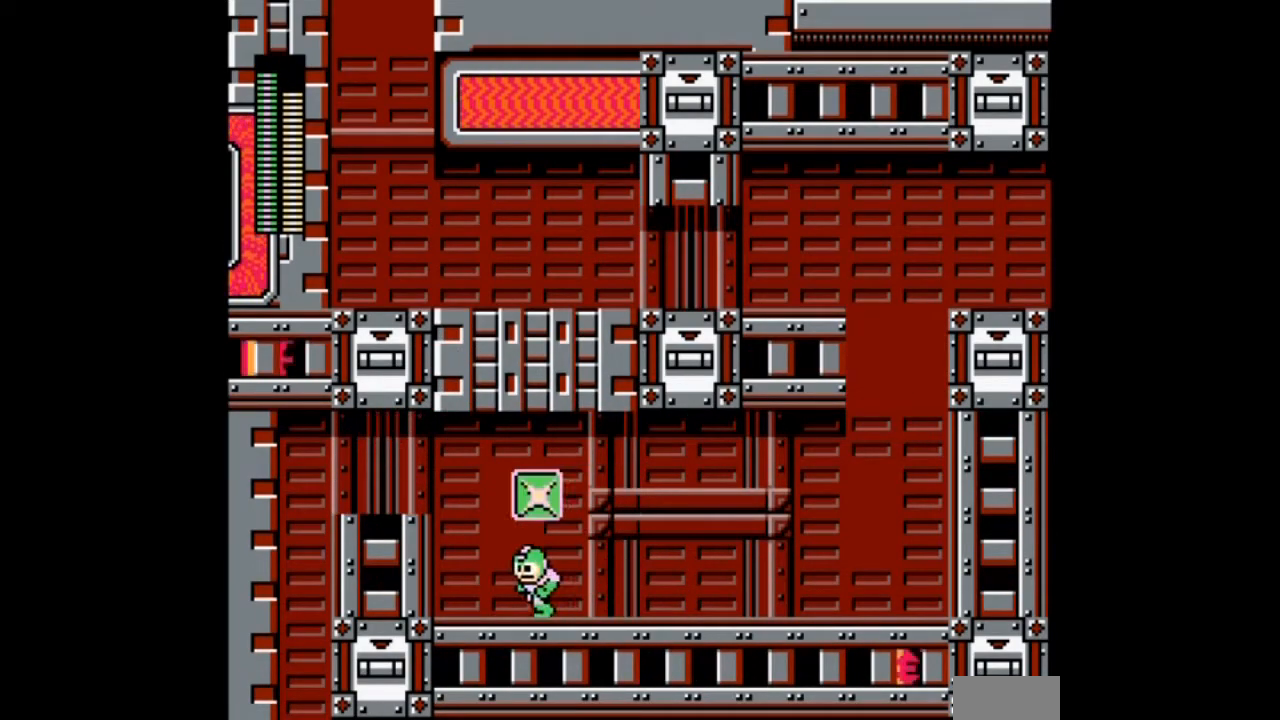
{"buttons": [], "events": [[133, "R1", "up"], [200, "DPAD_LEFT", "up"], [300, "R1", "down"], [467, "R1", "up"]]}
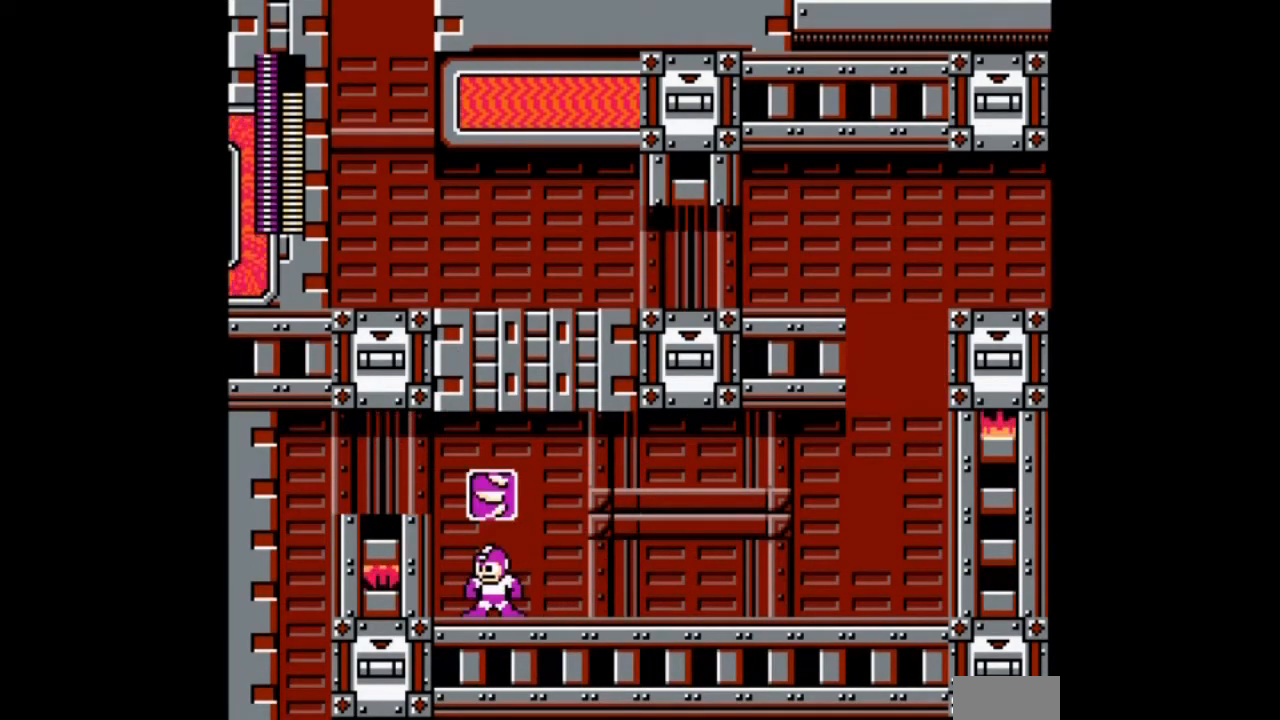
{"buttons": ["DPAD_LEFT"], "events": [[267, "DPAD_LEFT", "down"], [367, "B", "down"], [501, "B", "up"]]}
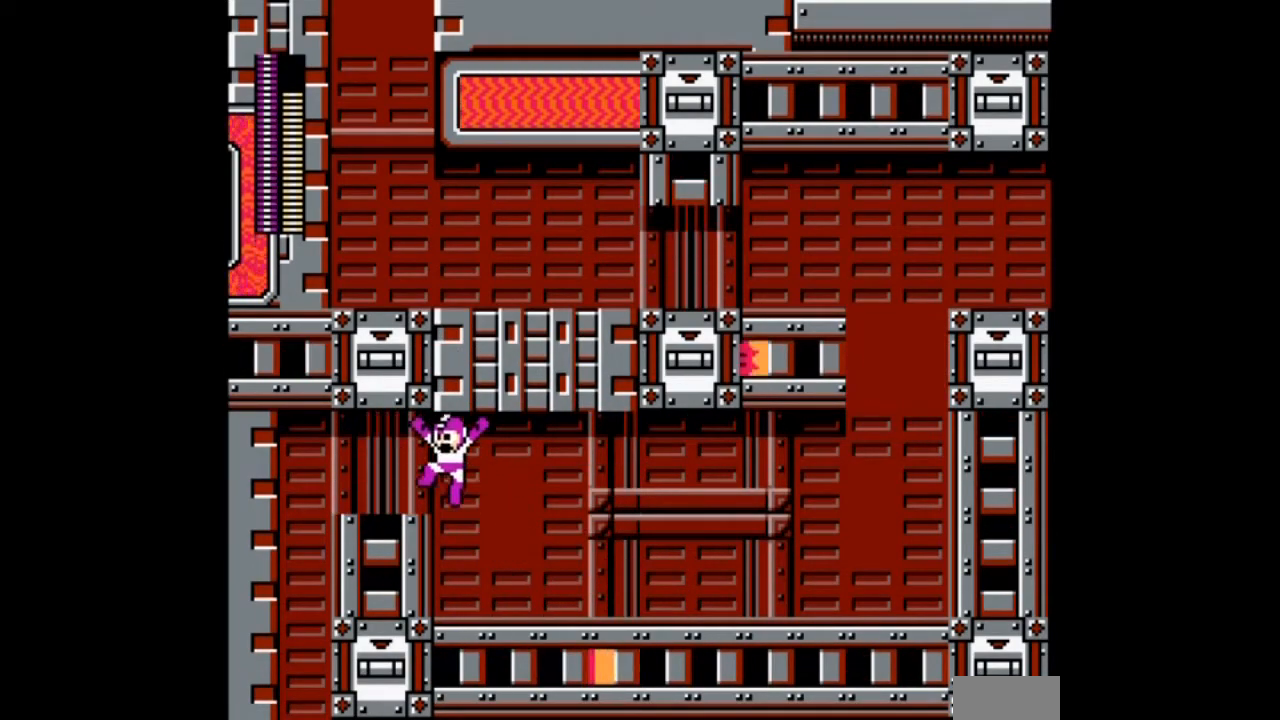
{"buttons": ["DPAD_DOWN", "DPAD_LEFT"], "events": [[66, "DPAD_DOWN", "down"], [166, "B", "down"], [367, "B", "up"]]}
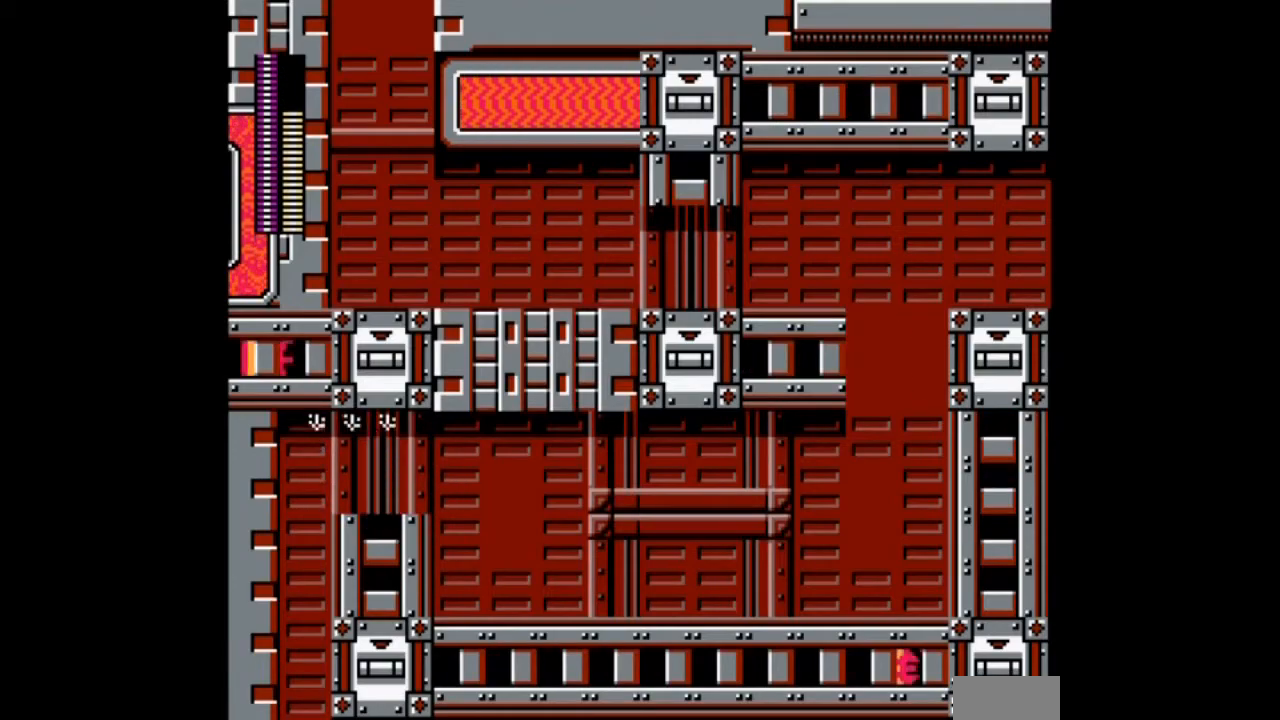
{"buttons": ["DPAD_DOWN", "DPAD_RIGHT"], "events": [[401, "DPAD_RIGHT", "down"], [467, "DPAD_LEFT", "up"]]}
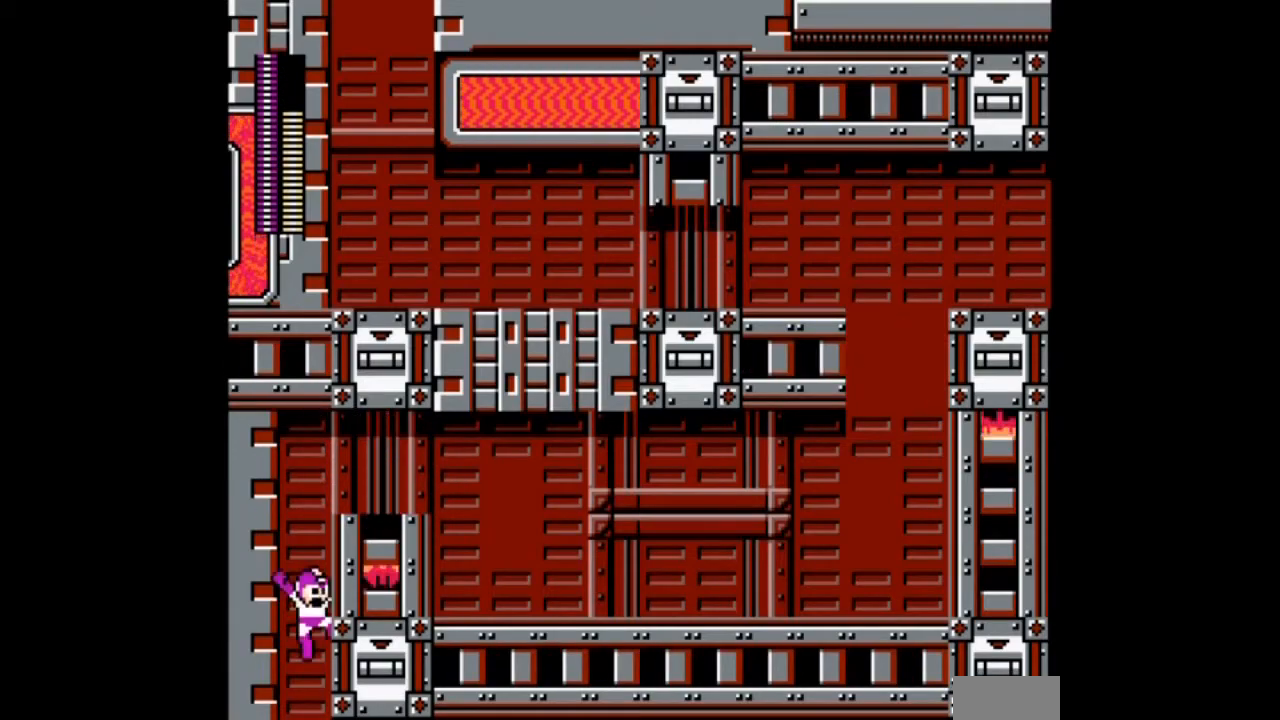
{"buttons": ["DPAD_RIGHT"], "events": [[500, "DPAD_DOWN", "up"]]}
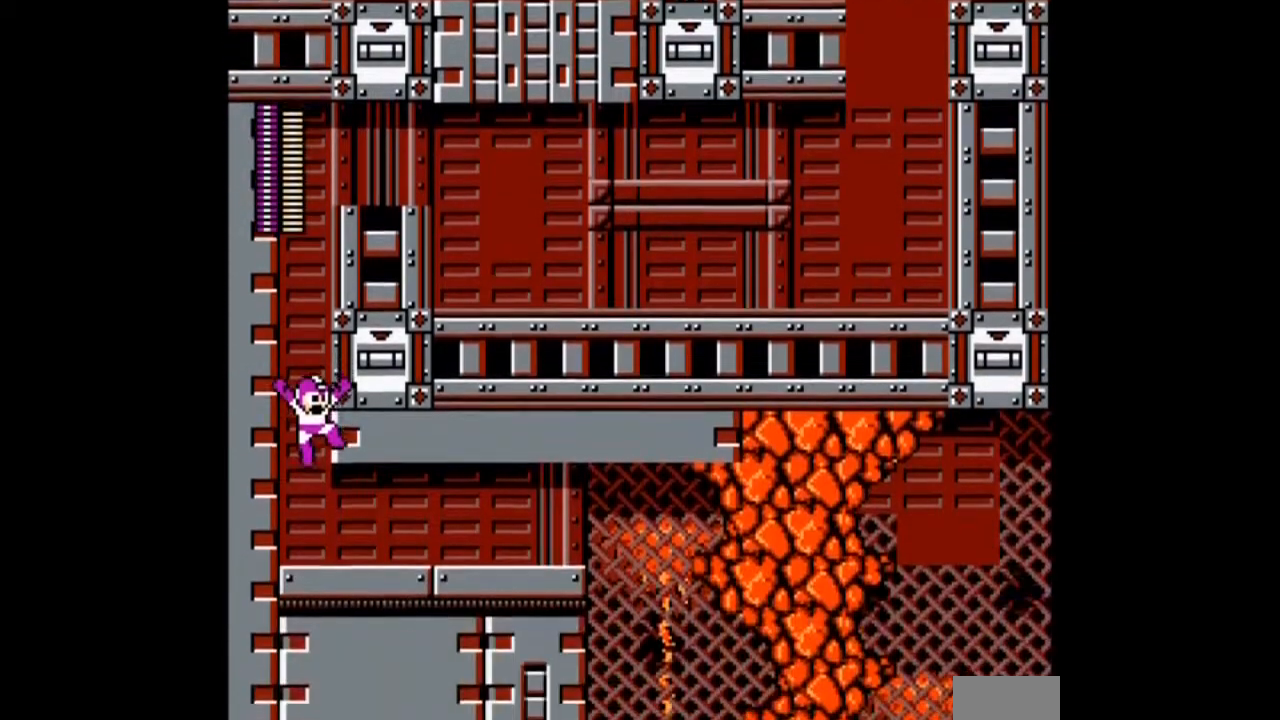
{"buttons": ["DPAD_DOWN", "DPAD_RIGHT"], "events": [[267, "DPAD_DOWN", "down"]]}
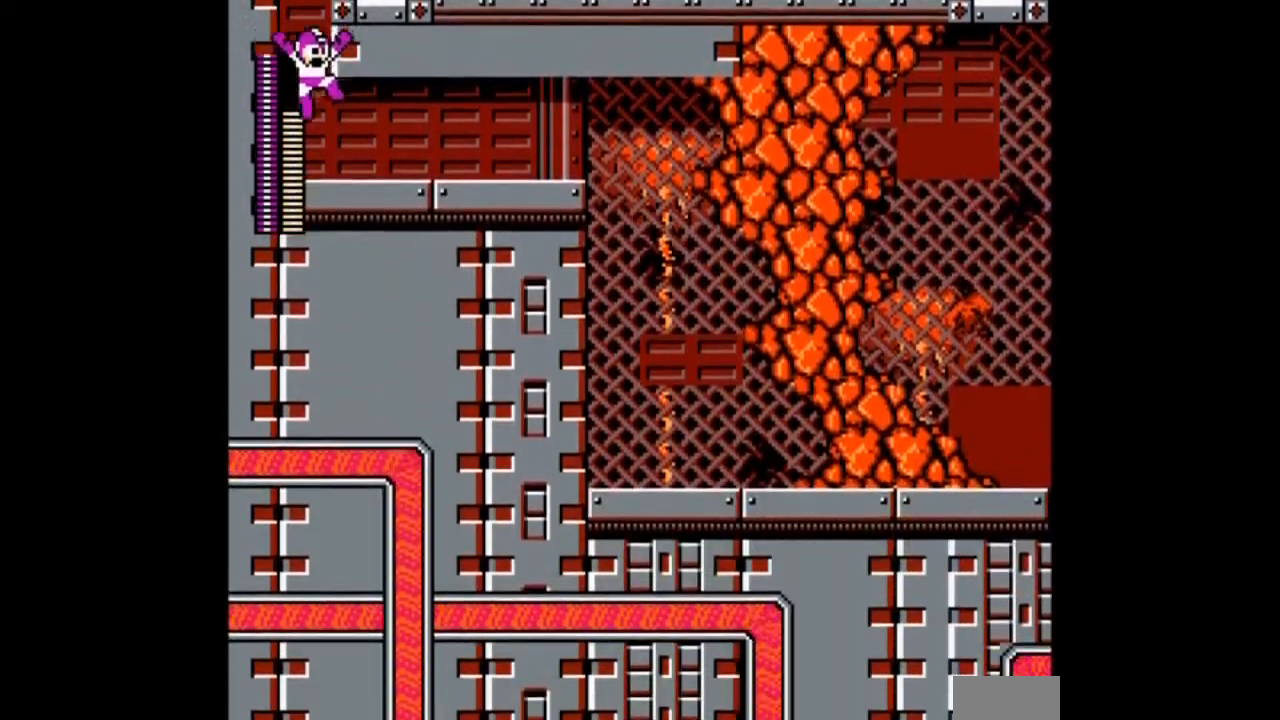
{"buttons": ["B", "DPAD_DOWN", "DPAD_RIGHT"], "events": [[166, "B", "down"], [333, "B", "up"], [433, "B", "down"]]}
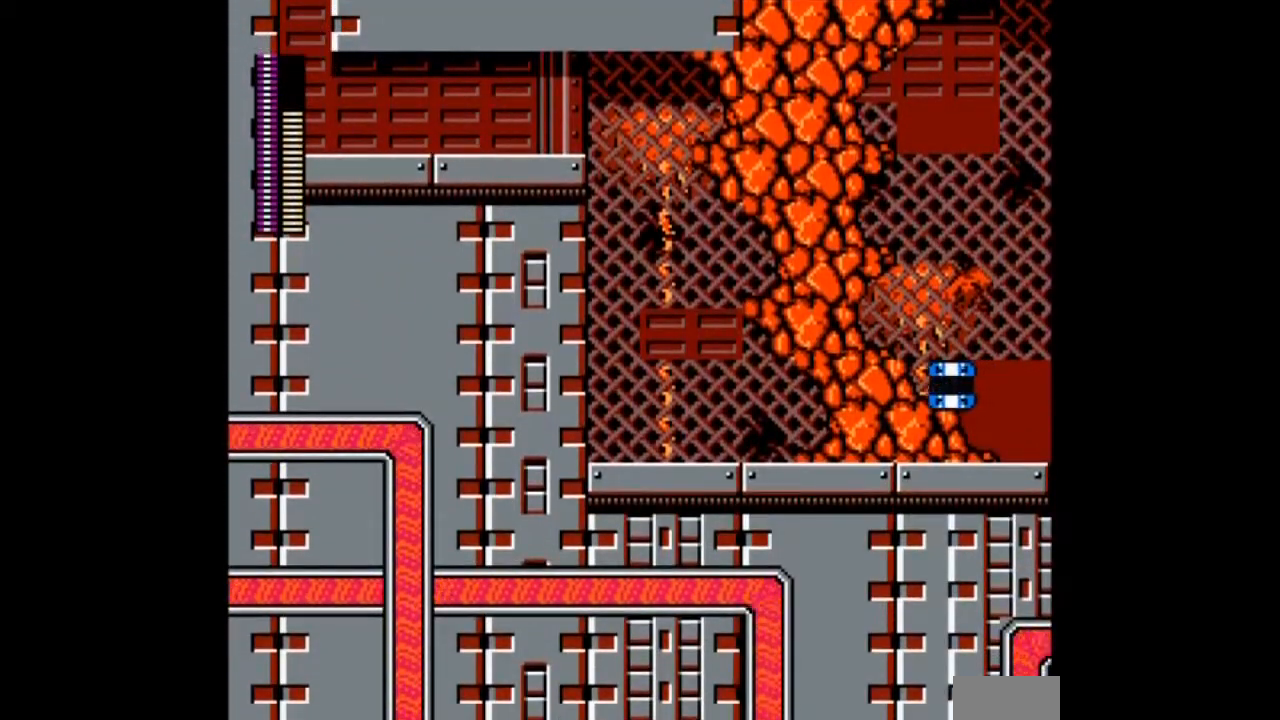
{"buttons": ["DPAD_DOWN", "DPAD_RIGHT"], "events": [[134, "B", "up"]]}